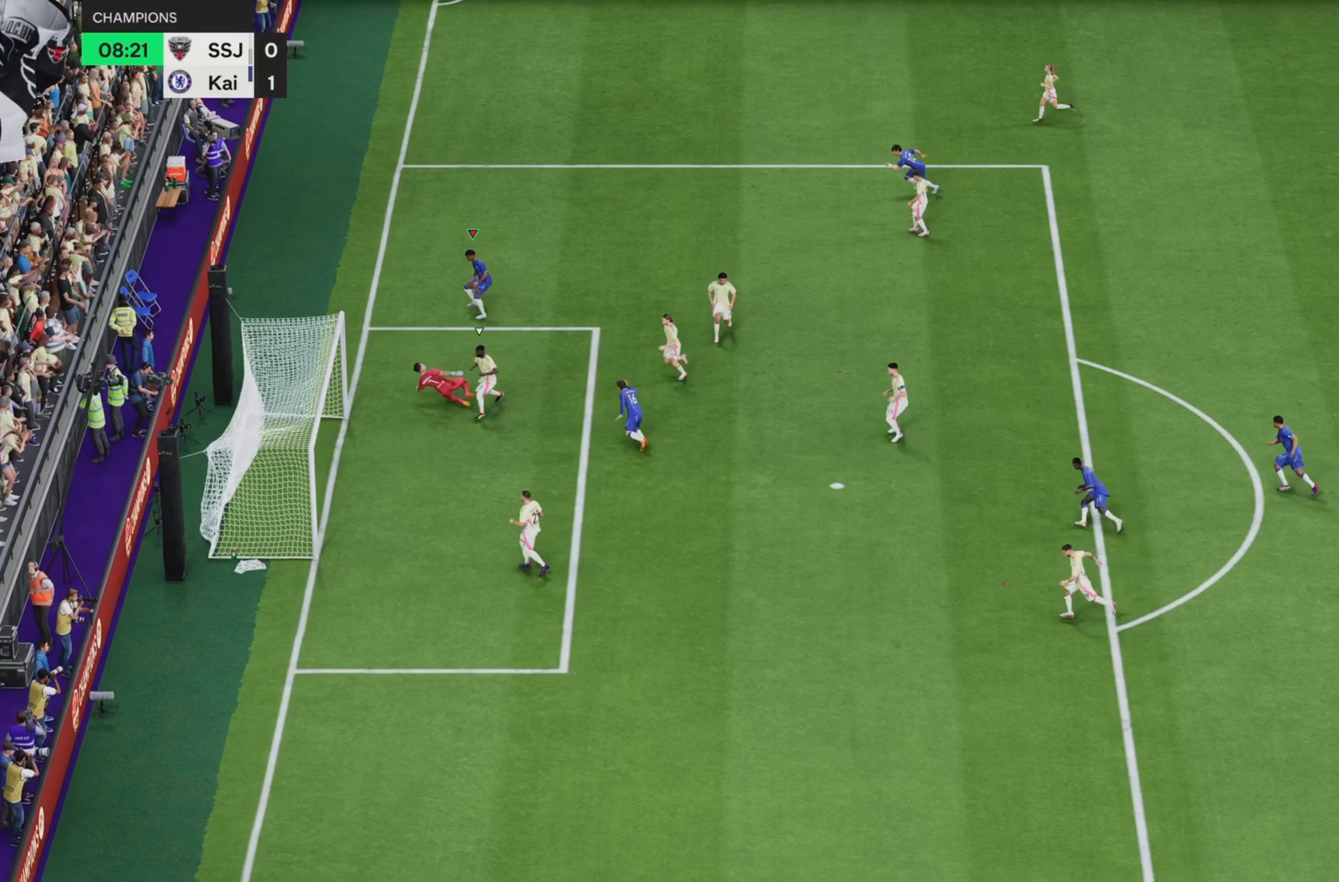
Gameplay with a controller (PlayStation layout); each line is a JSON object with the inputs held at the frame after it. "events" lists button and stick changes between this image and that frame as [ms after this image, input, new state], when the widget could be followed in between. Not read: L3 R3.
{"buttons": ["R2"], "left_stick": "up", "right_stick": "center", "events": [[84, "left_stick", "up-left"], [367, "left_stick", "up"]]}
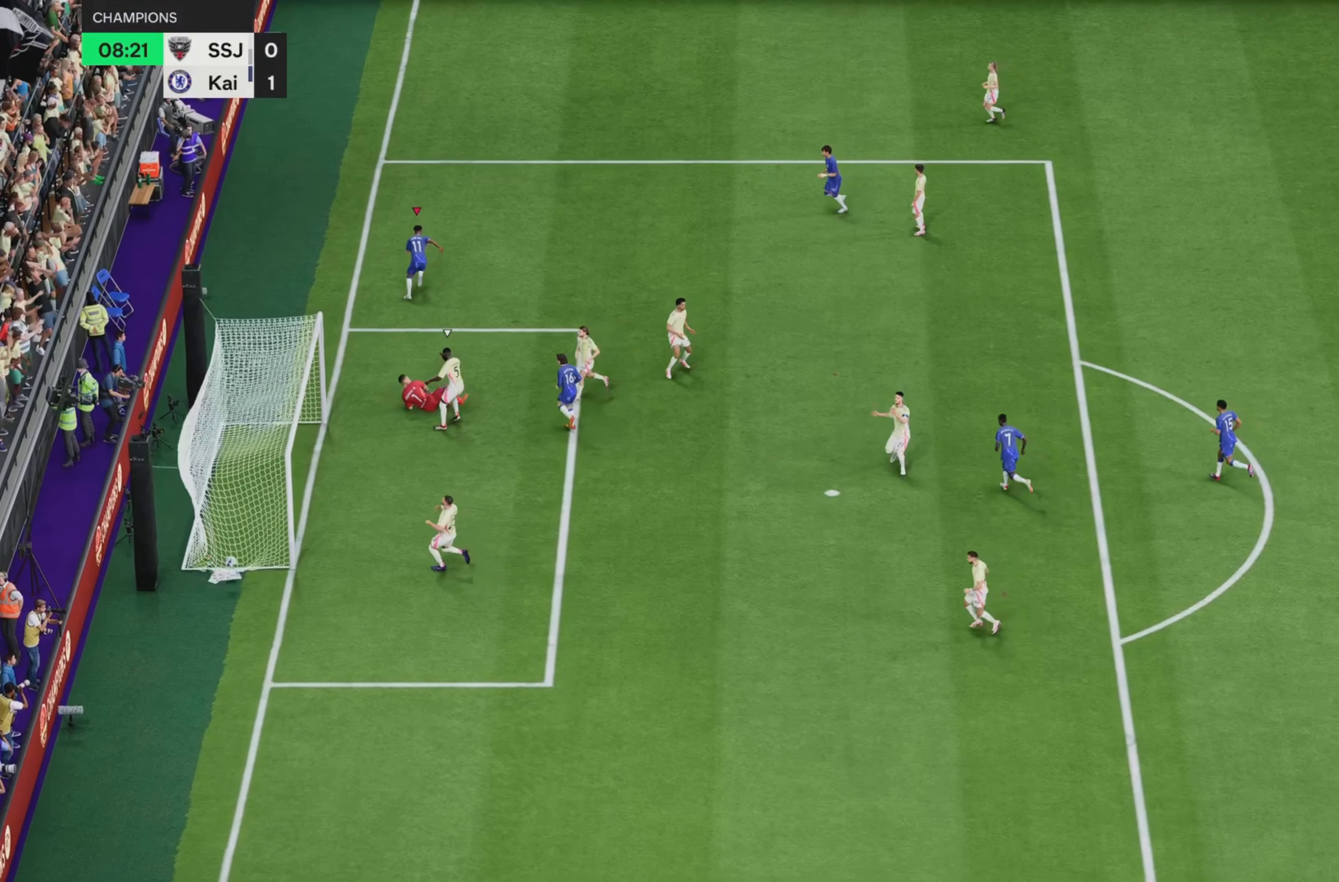
{"buttons": ["R2"], "left_stick": "up", "right_stick": "center", "events": []}
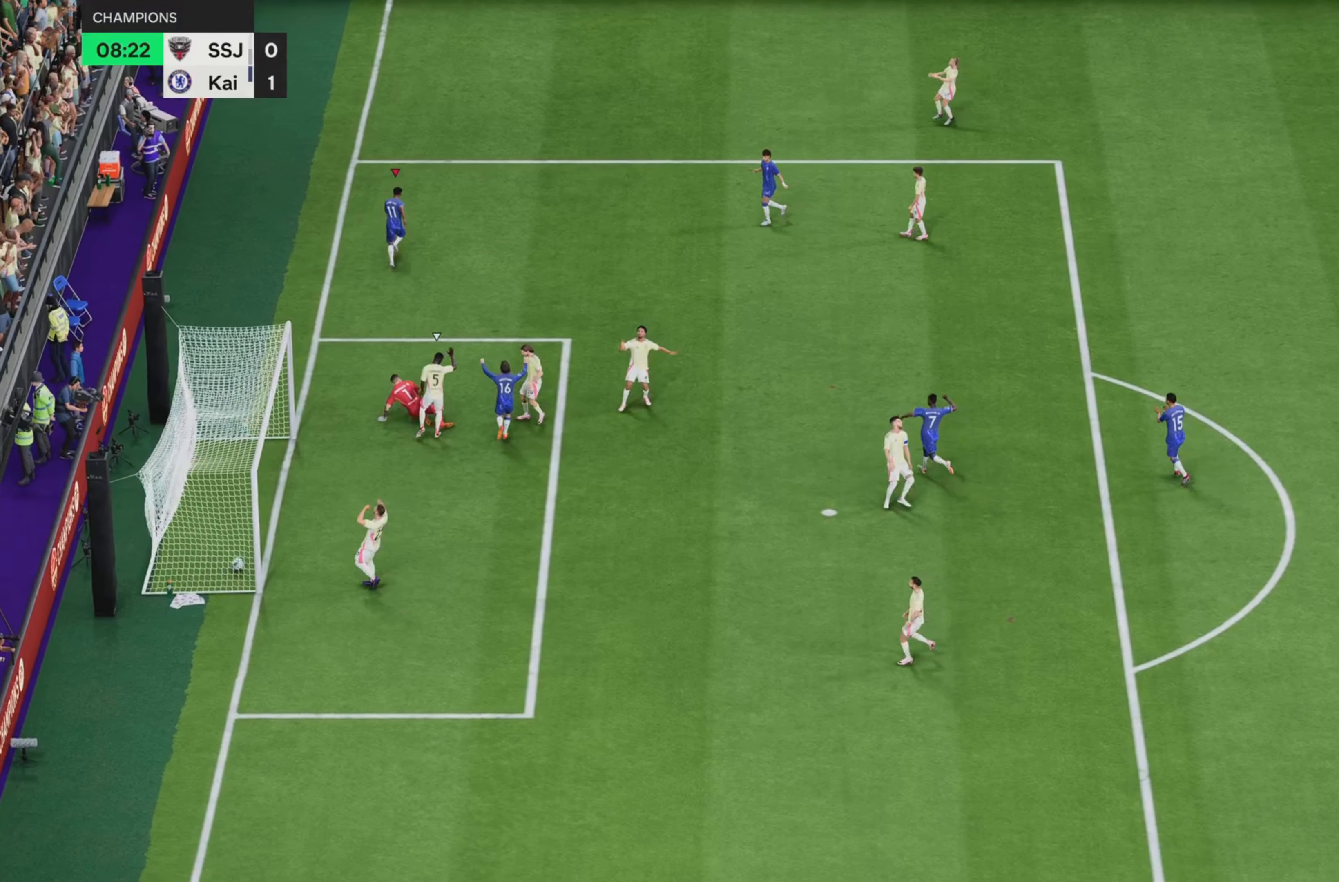
{"buttons": ["R2"], "left_stick": "up", "right_stick": "center", "events": []}
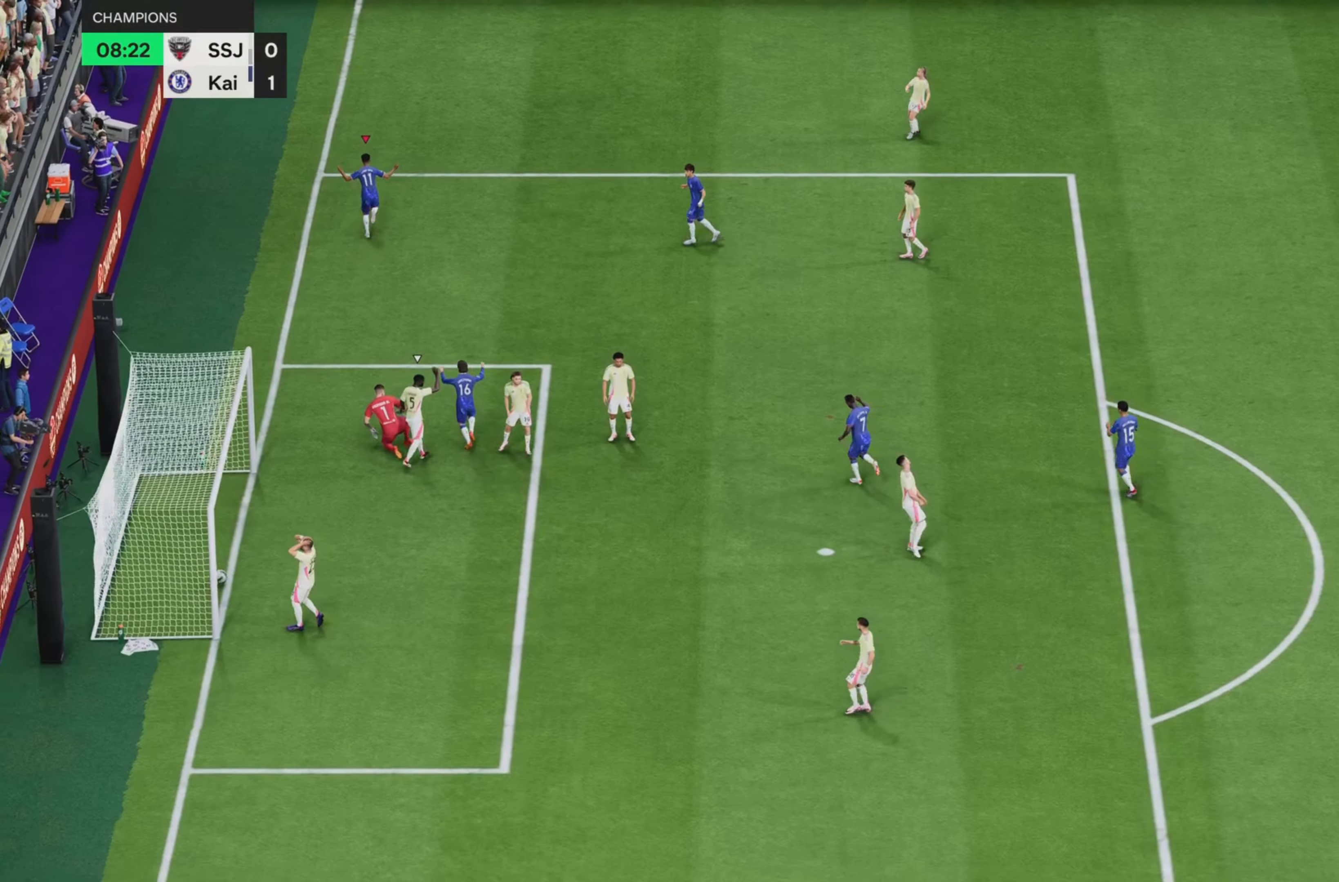
{"buttons": ["R2"], "left_stick": "up", "right_stick": "center", "events": []}
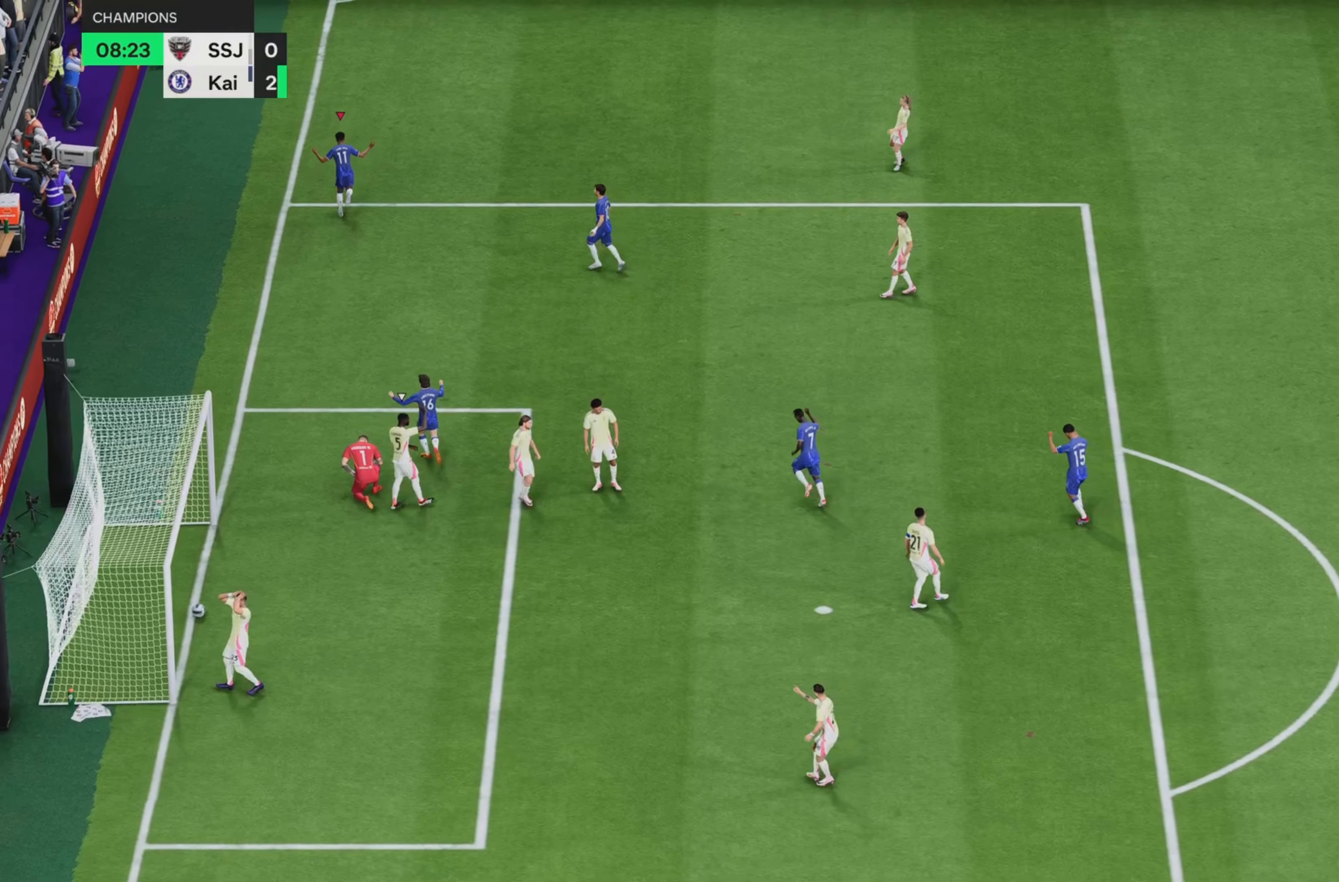
{"buttons": ["R2"], "left_stick": "up", "right_stick": "center", "events": []}
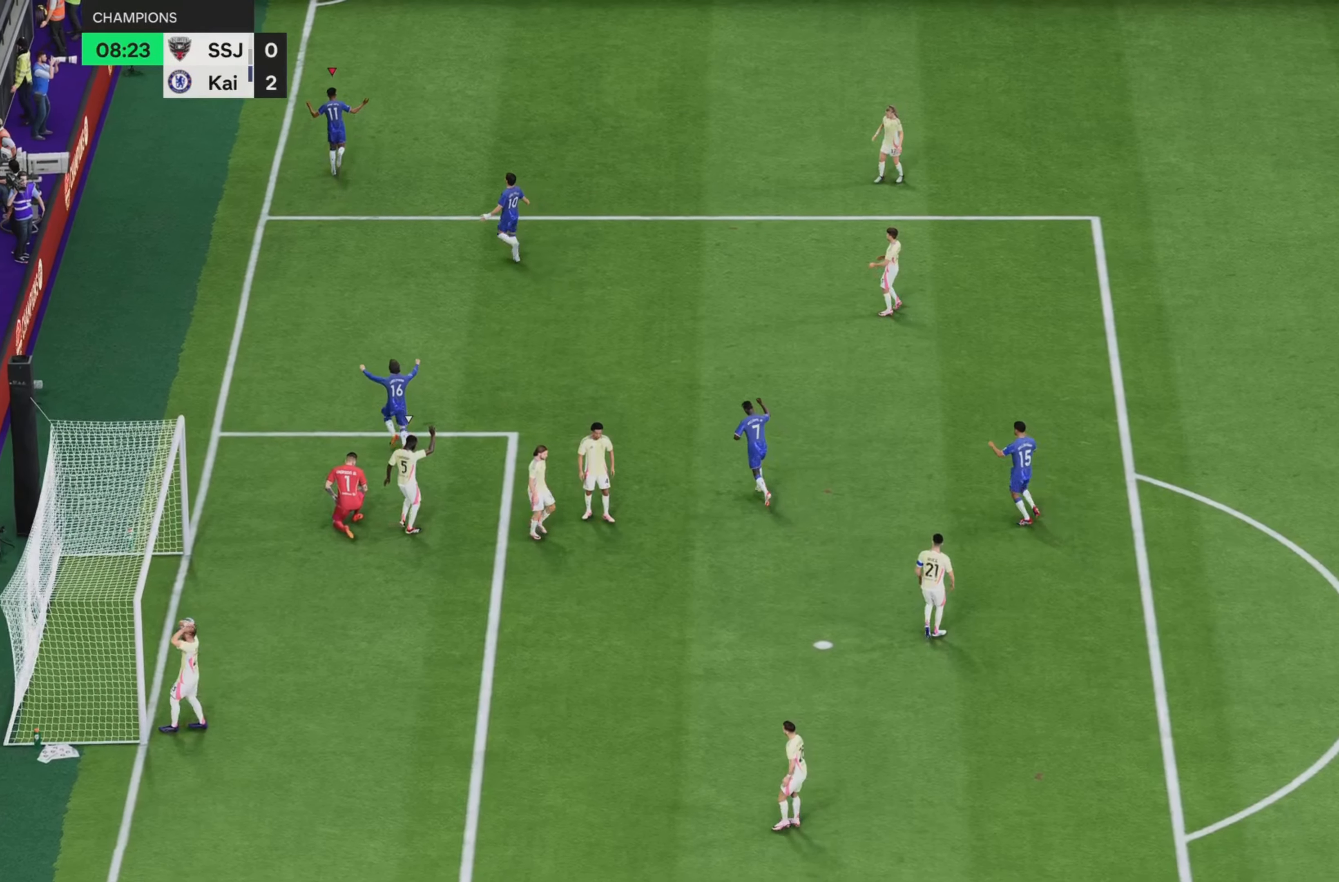
{"buttons": [], "left_stick": "center", "right_stick": "center"}
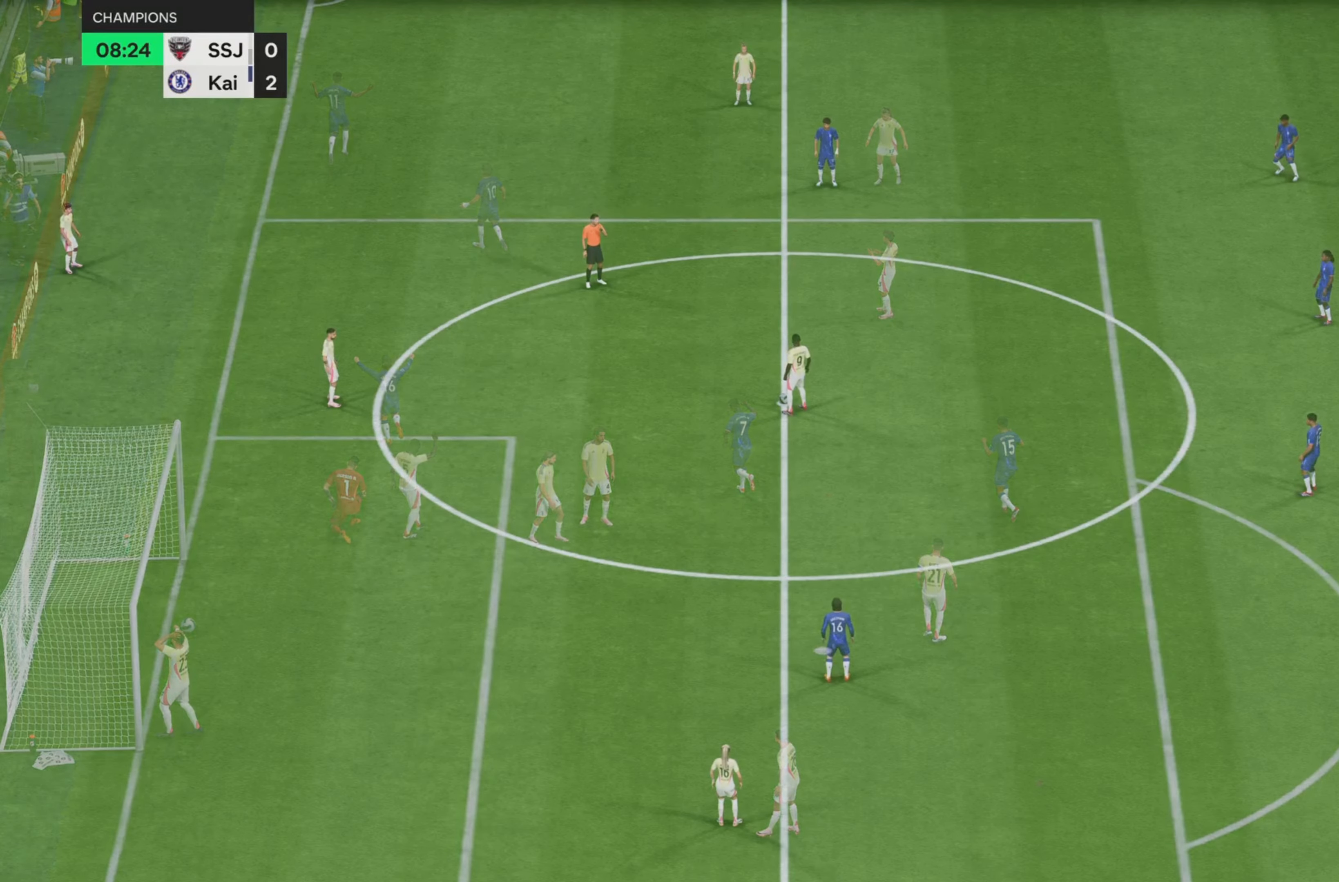
{"buttons": [], "left_stick": "center", "right_stick": "center", "events": []}
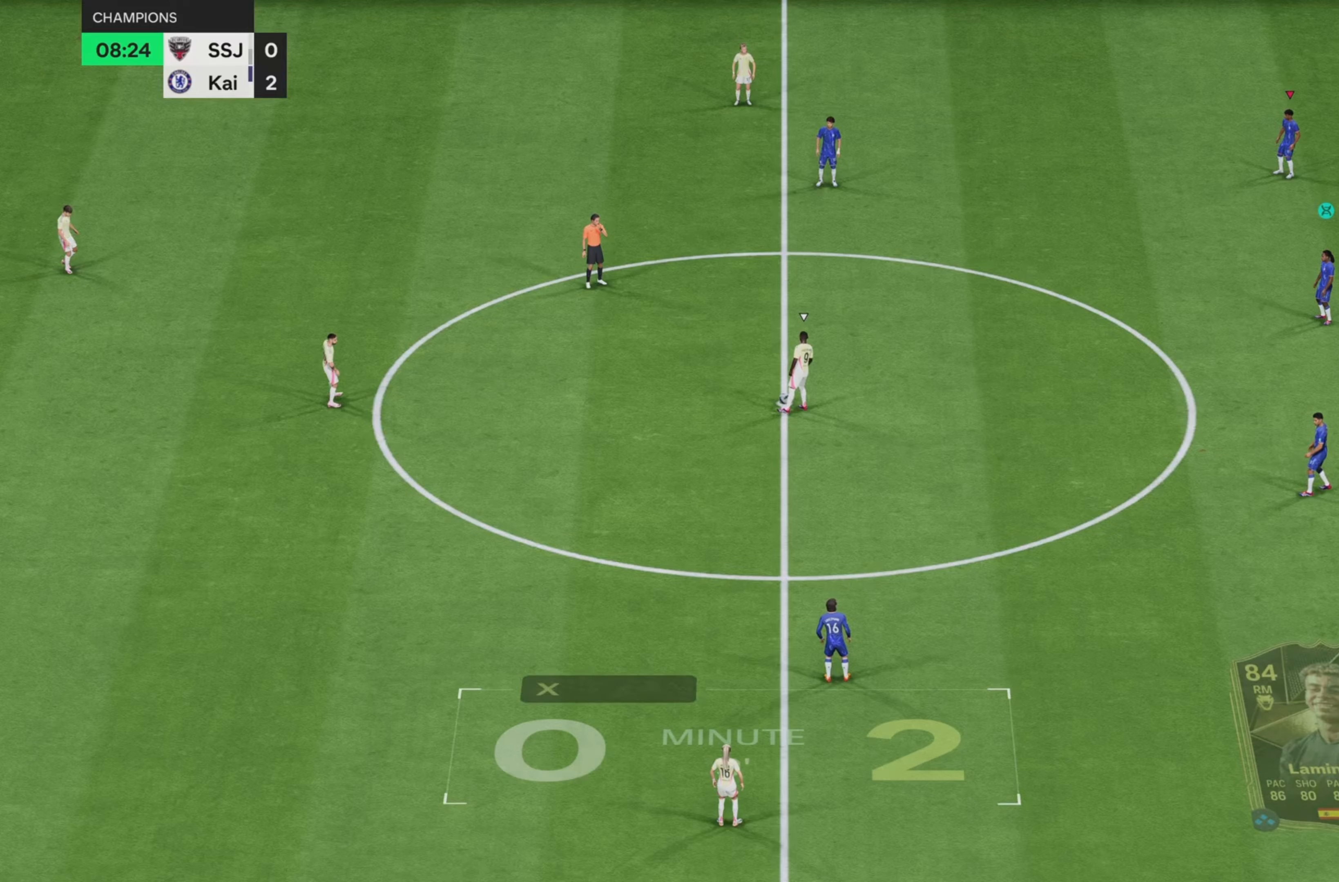
{"buttons": ["L1", "R2"], "left_stick": "up", "right_stick": "center", "events": [[151, "left_stick", "up"], [217, "L1", "down"], [217, "L2", "down"], [284, "L1", "up"], [284, "L2", "up"], [418, "L1", "down"], [451, "R2", "down"]]}
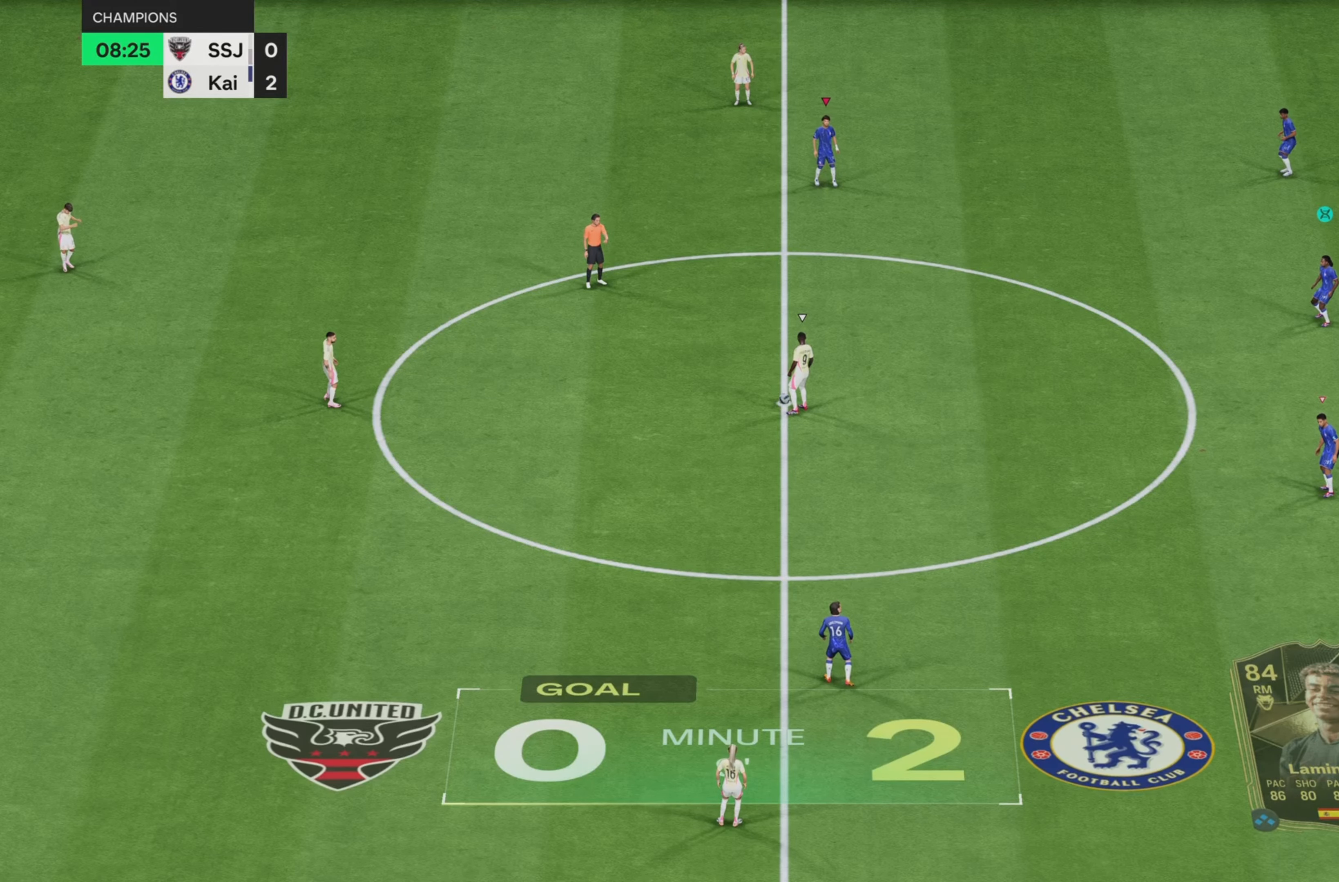
{"buttons": ["R2"], "left_stick": "up", "right_stick": "center", "events": [[17, "L1", "up"], [150, "L1", "down"], [250, "L1", "up"], [350, "L1", "down"], [450, "L1", "up"]]}
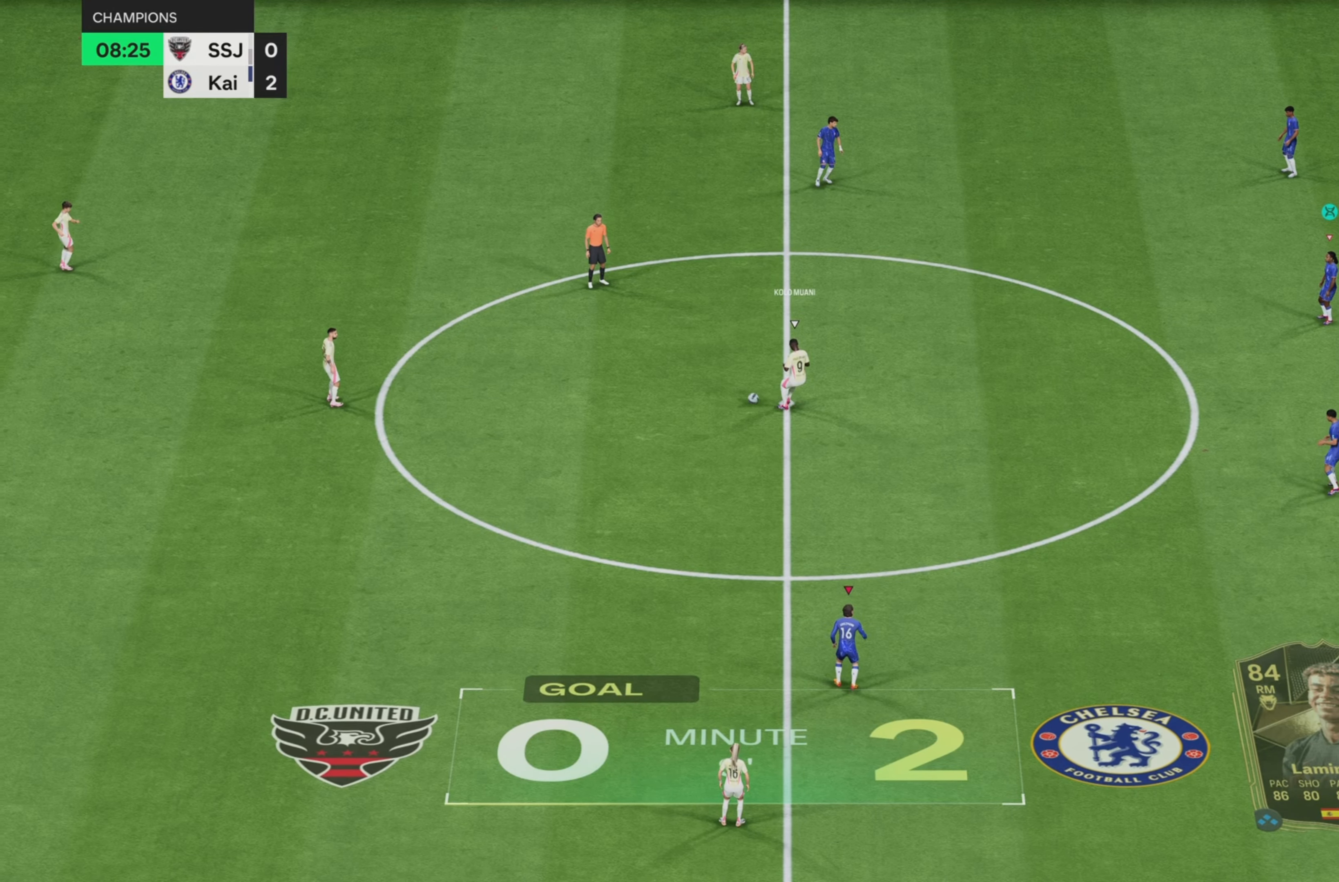
{"buttons": ["R2"], "left_stick": "up", "right_stick": "center", "events": []}
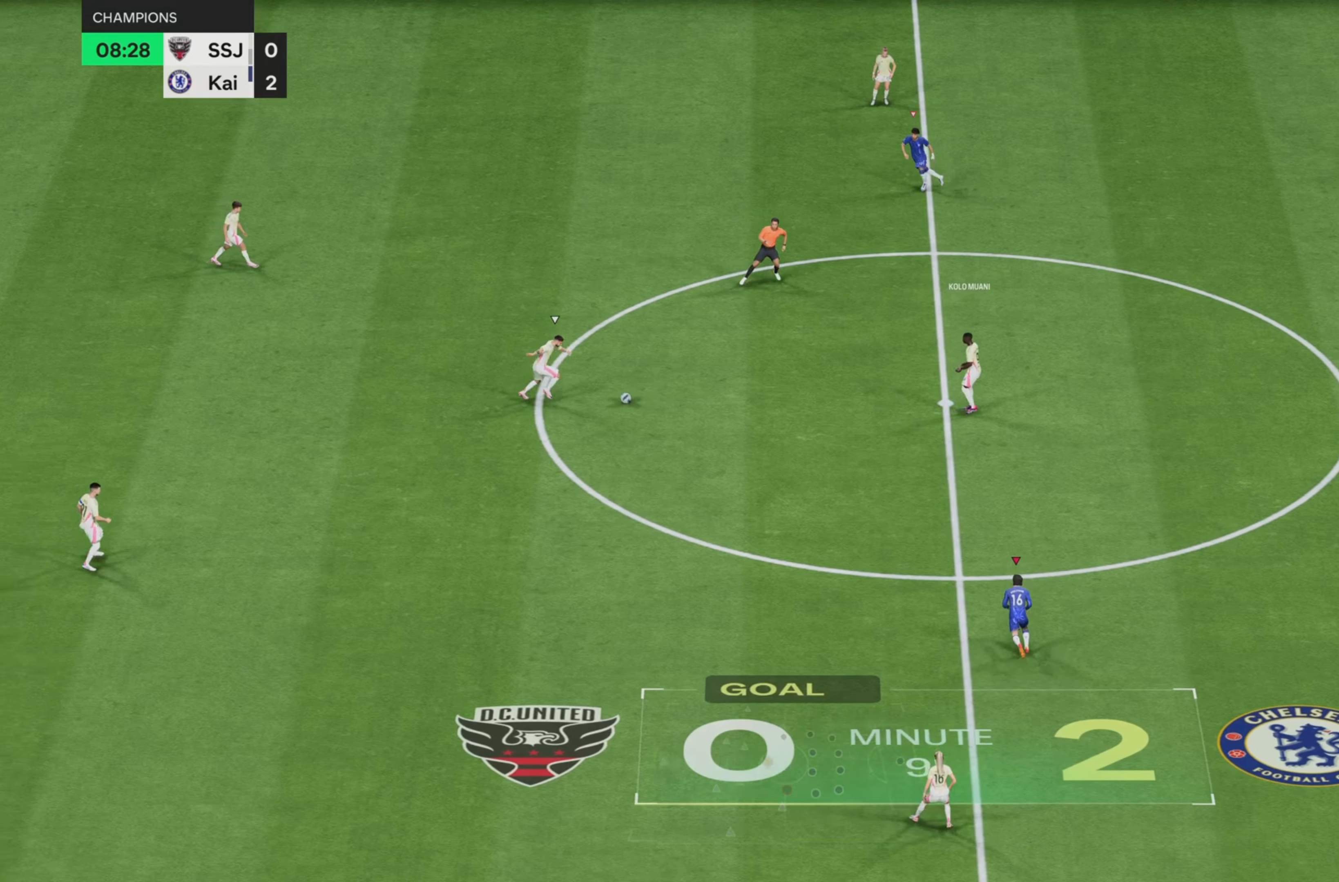
{"buttons": ["R2"], "left_stick": "up", "right_stick": "center", "events": []}
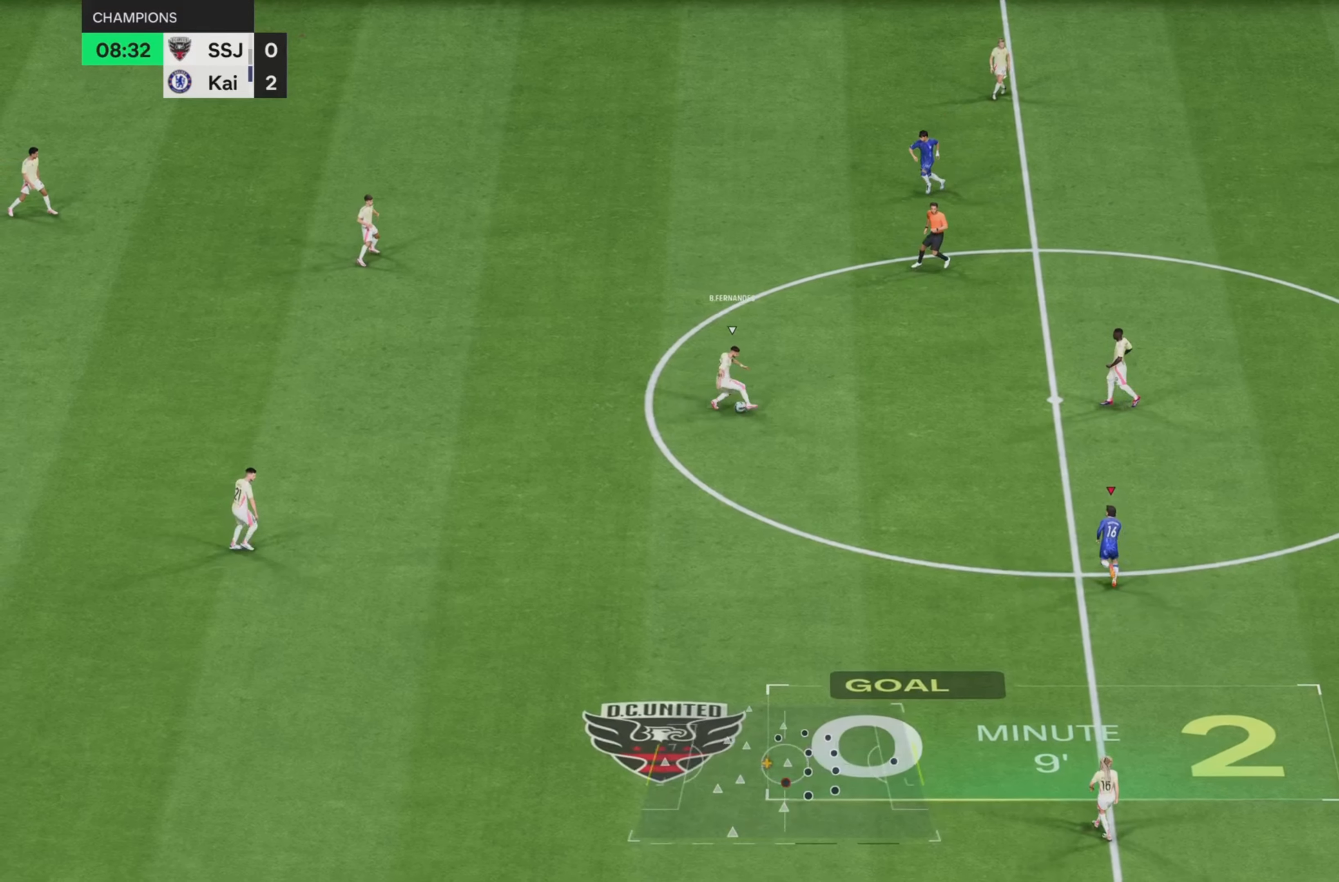
{"buttons": ["L2"], "left_stick": "up-left", "right_stick": "center", "events": [[50, "left_stick", "up-left"], [217, "R2", "up"], [501, "L2", "down"]]}
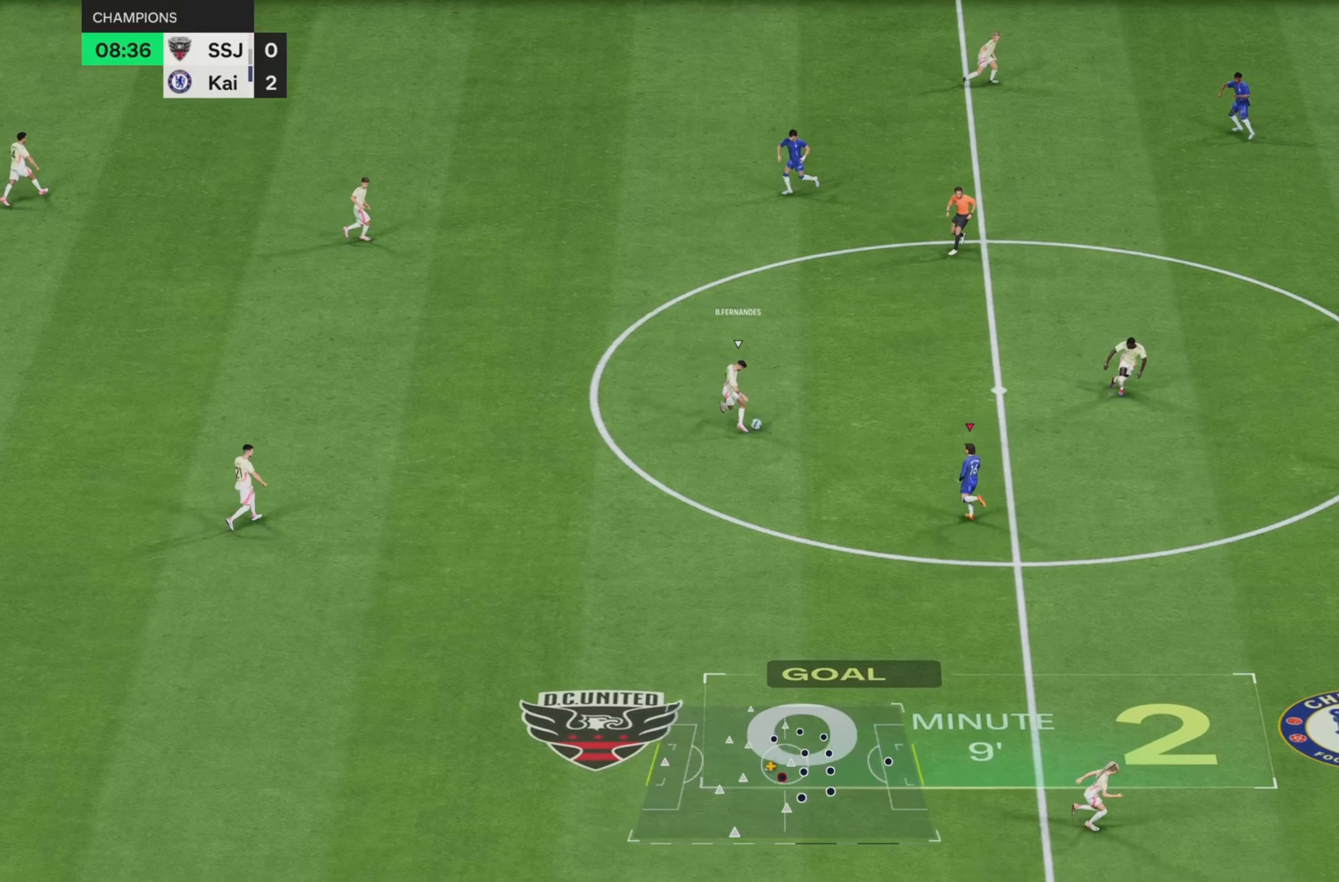
{"buttons": ["R2"], "left_stick": "left", "right_stick": "center", "events": [[317, "left_stick", "down-left"], [467, "L2", "up"], [467, "R2", "down"], [467, "left_stick", "left"]]}
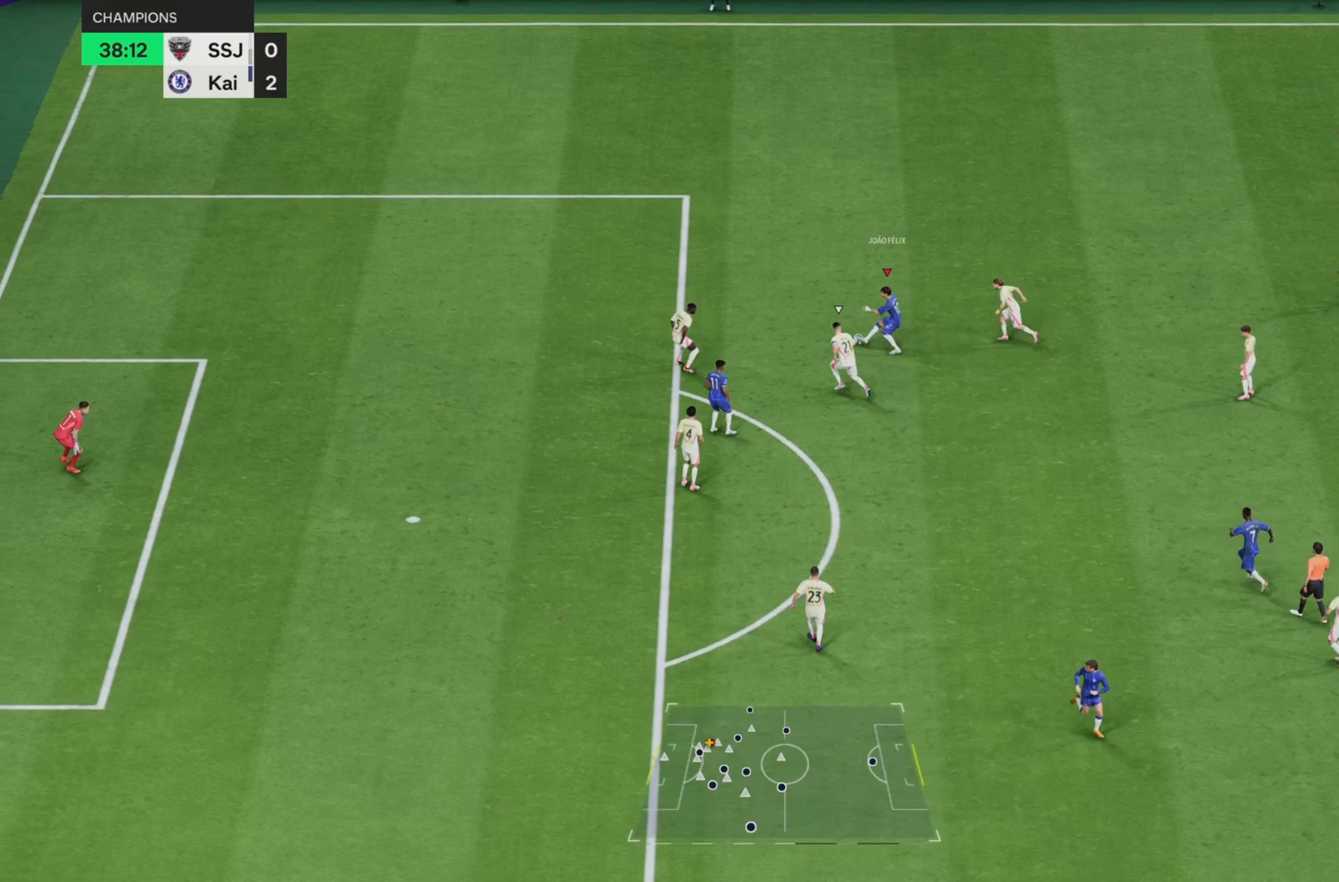
{"buttons": ["R2"], "left_stick": "left", "right_stick": "center", "events": []}
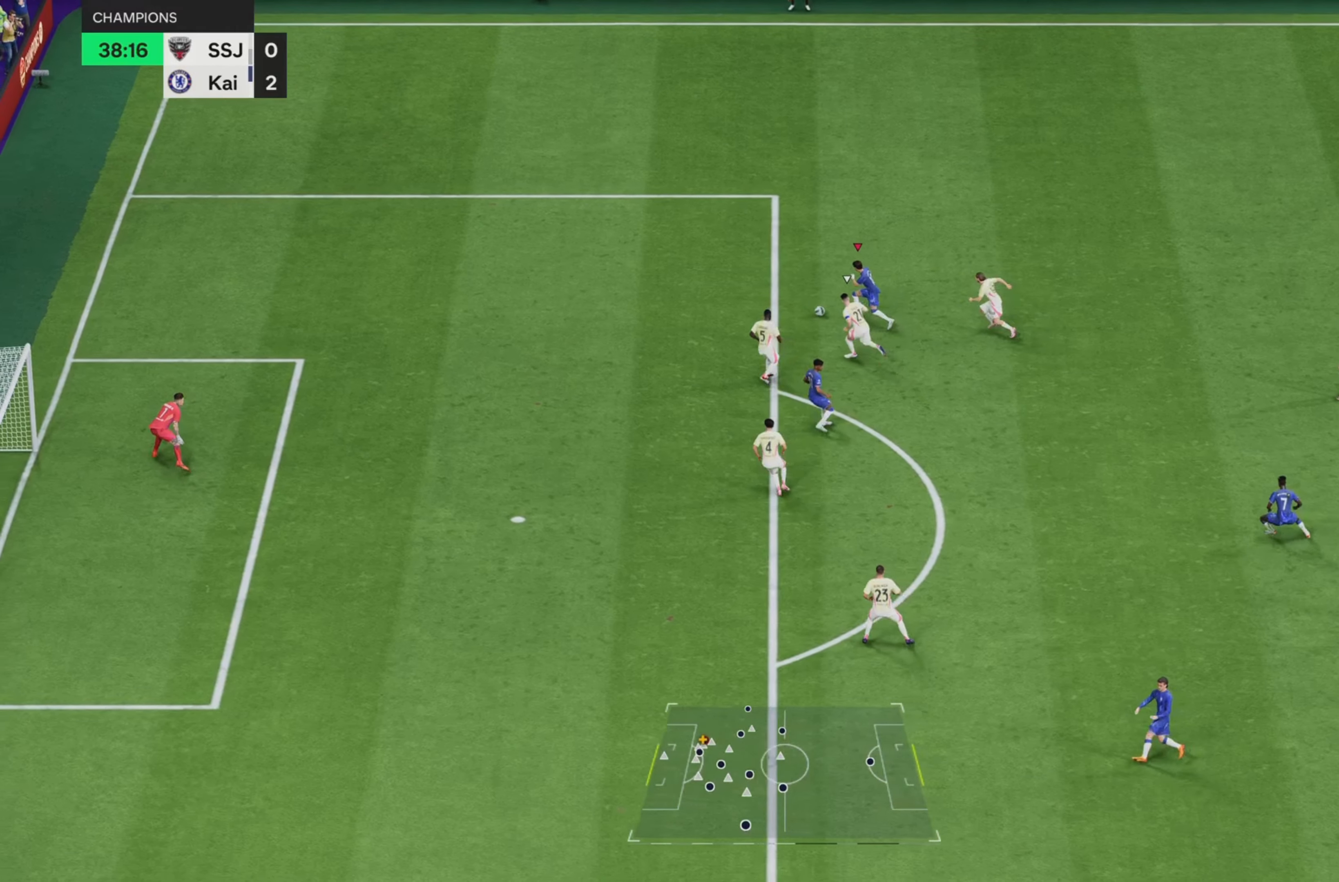
{"buttons": ["R2"], "left_stick": "left", "right_stick": "center", "events": []}
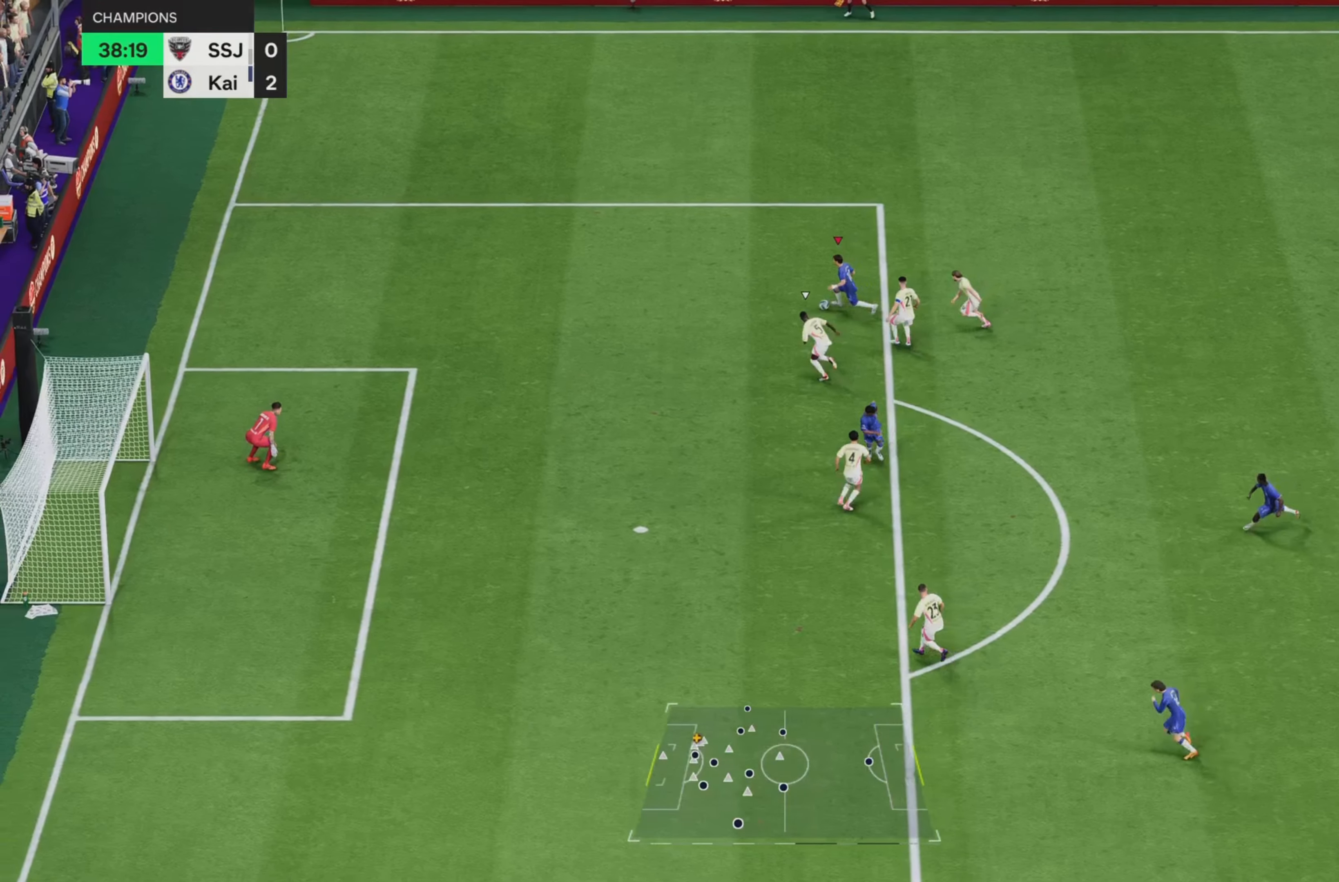
{"buttons": [], "left_stick": "down-left", "right_stick": "center", "events": [[67, "left_stick", "down-left"], [267, "L1", "down"], [267, "L2", "down"], [267, "R1", "down"], [334, "R2", "up"], [434, "L1", "up"], [434, "L2", "up"], [434, "R1", "up"]]}
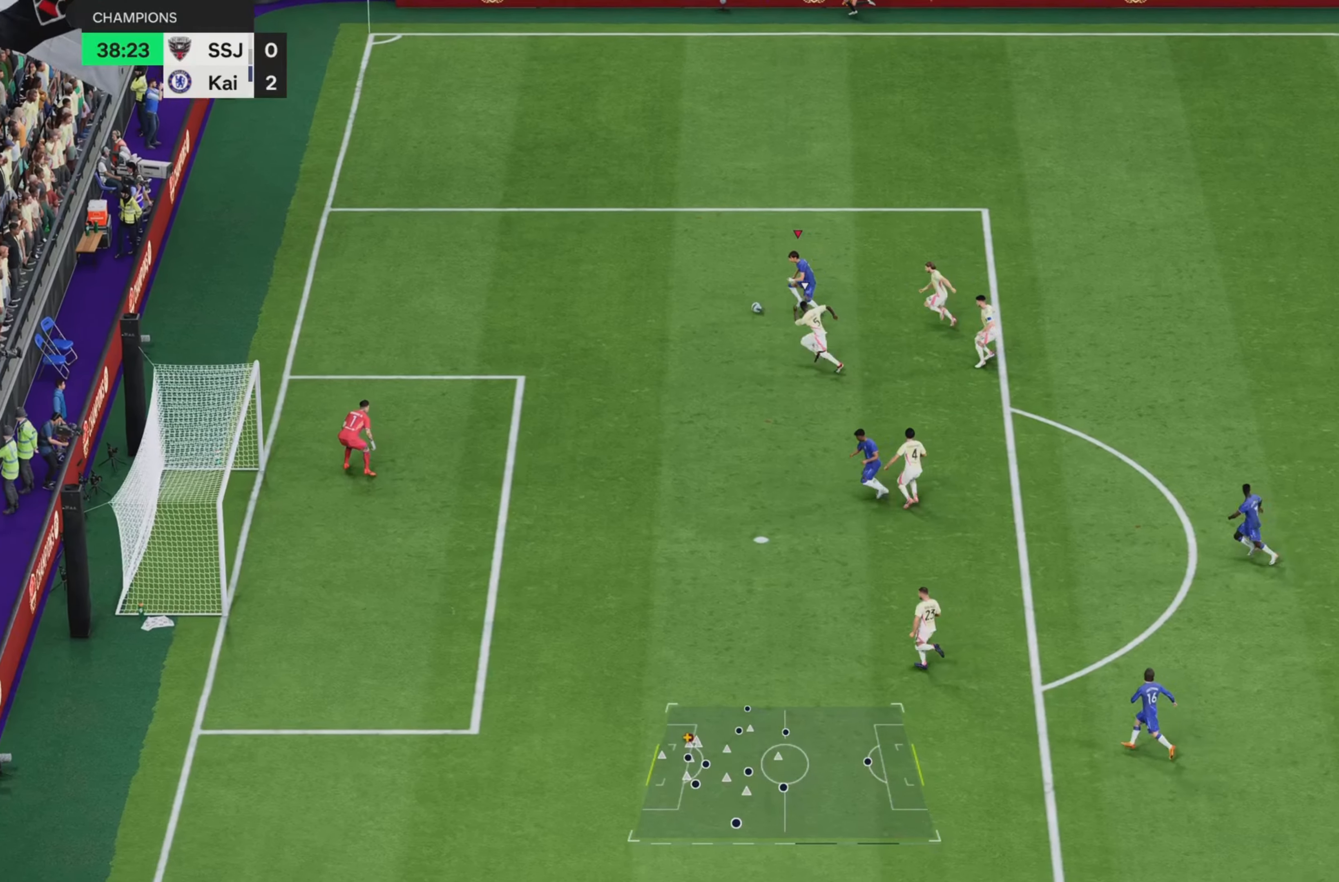
{"buttons": [], "left_stick": "down-left", "right_stick": "center", "events": []}